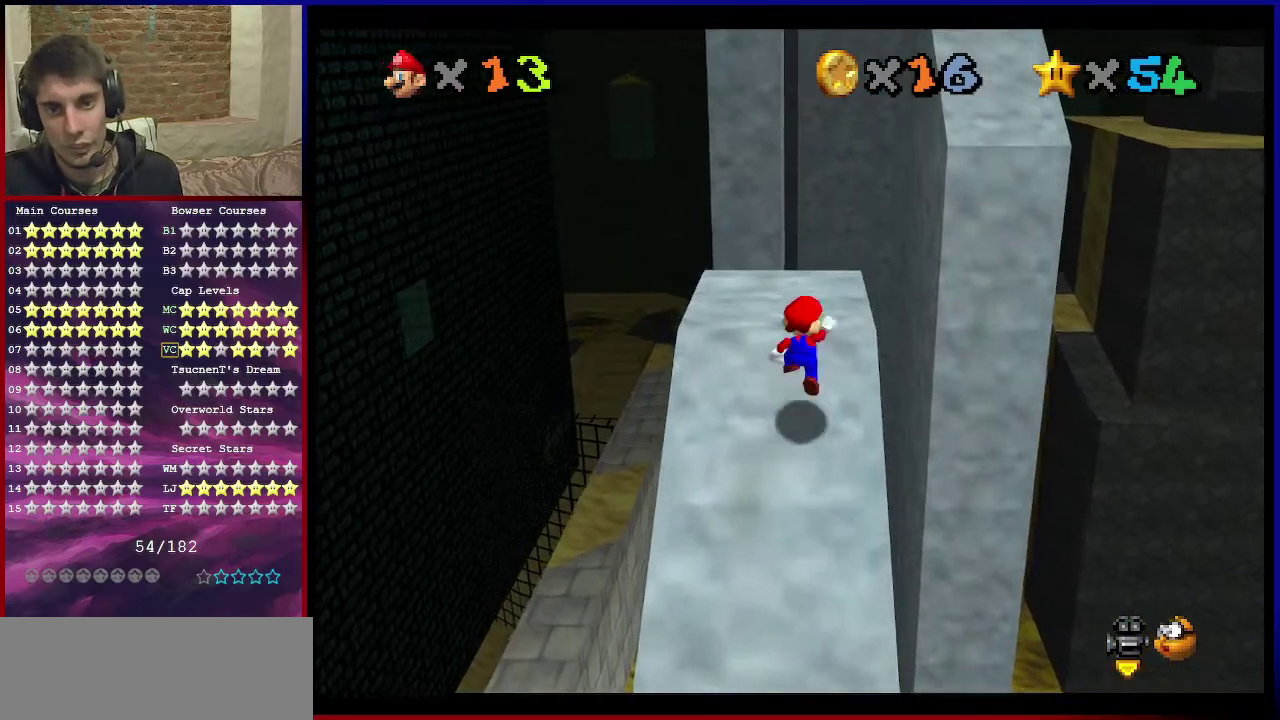
Gameplay with a controller (Nintendo layout); each line is a JSON object with the inputs held at the frame after it (dt_ms = milliseconds from this image to that frame). "events" lists button and stick changes between this image and that frame as [ms after this image, input, new state], when the widget could be followed in between. Not read: L3 R3.
{"dt_ms": 400, "buttons": [], "left_stick": "down-left", "events": [[100, "A", "up"], [233, "B", "down"], [300, "left_stick", "down-left"], [333, "B", "up"]]}
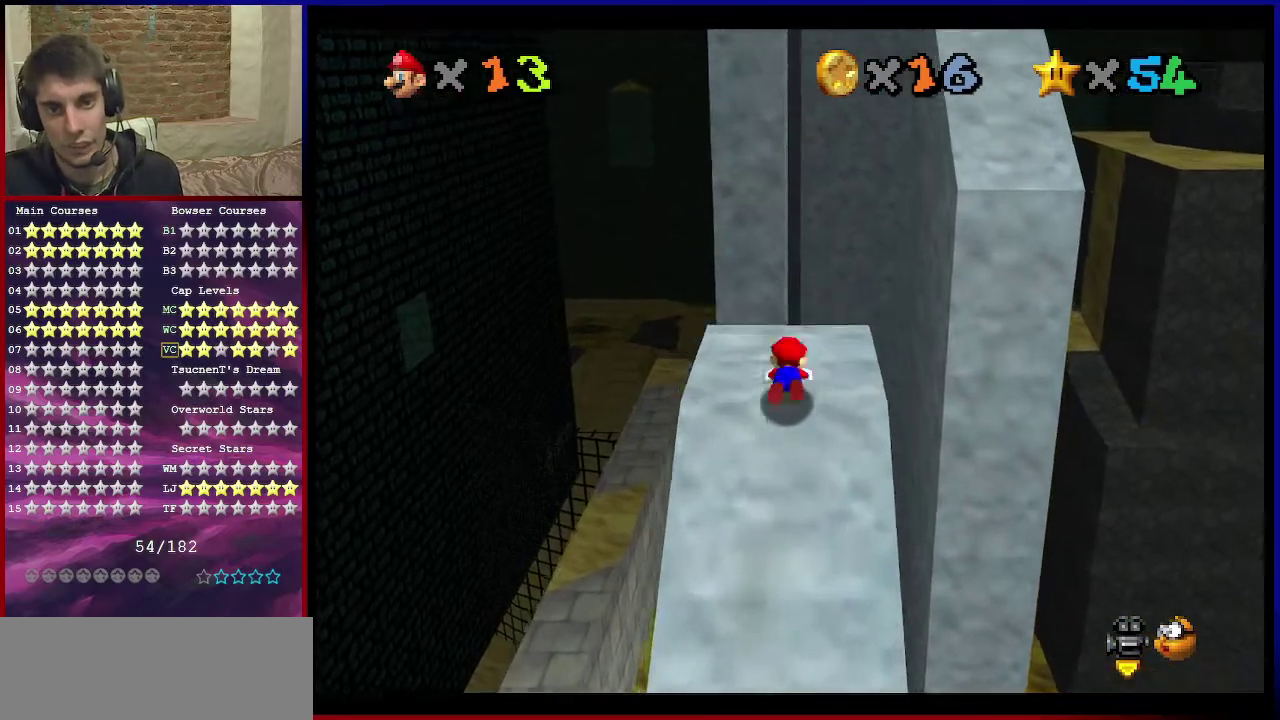
{"dt_ms": 400, "buttons": [], "left_stick": "down-left", "events": [[67, "A", "down"], [100, "B", "down"], [300, "B", "up"], [334, "A", "up"]]}
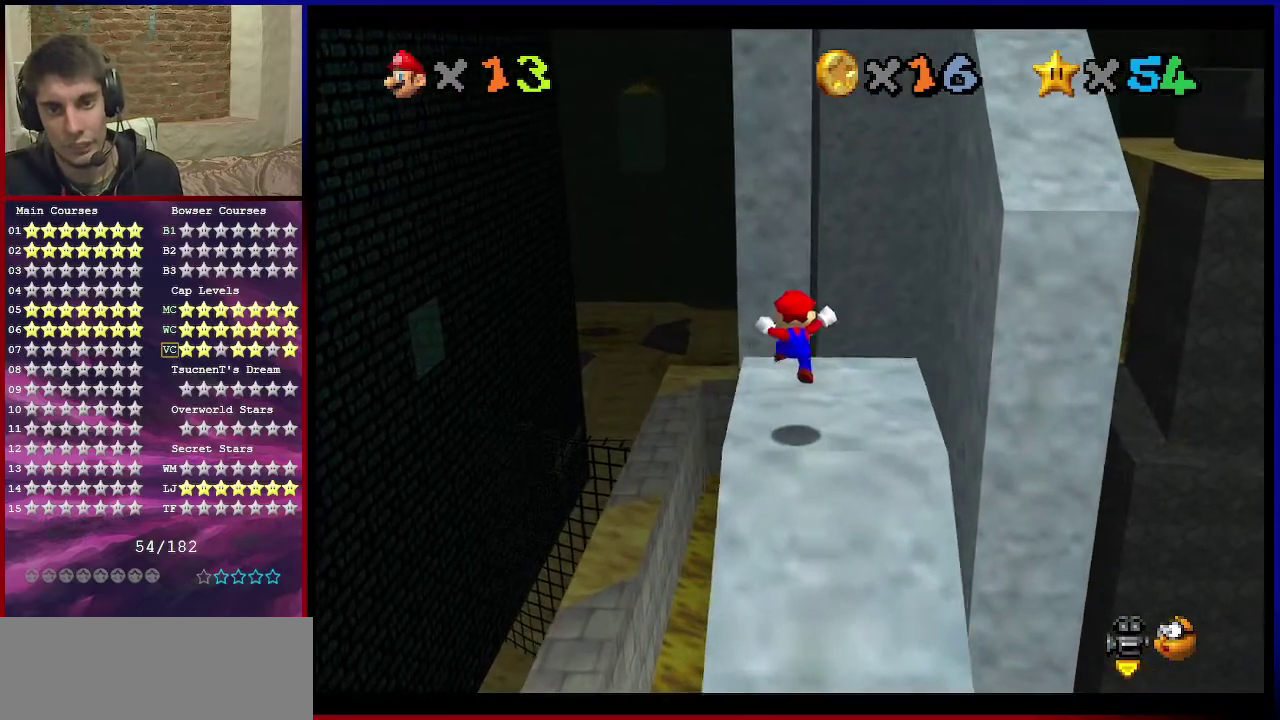
{"dt_ms": 801, "buttons": ["A"], "left_stick": "up-right", "events": [[101, "left_stick", "up-left"], [167, "left_stick", "center"], [734, "left_stick", "up-right"], [768, "A", "down"]]}
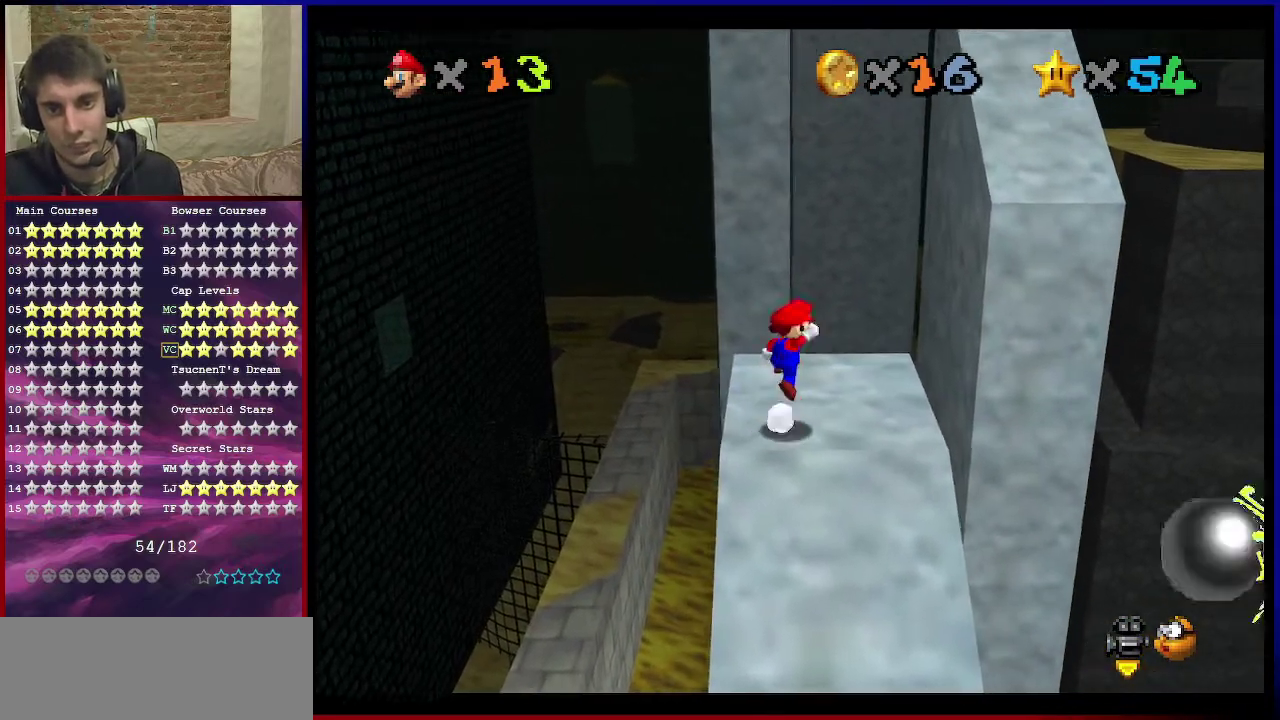
{"dt_ms": 300, "buttons": [], "left_stick": "down-left", "events": [[34, "A", "up"], [67, "left_stick", "center"], [134, "left_stick", "down-left"]]}
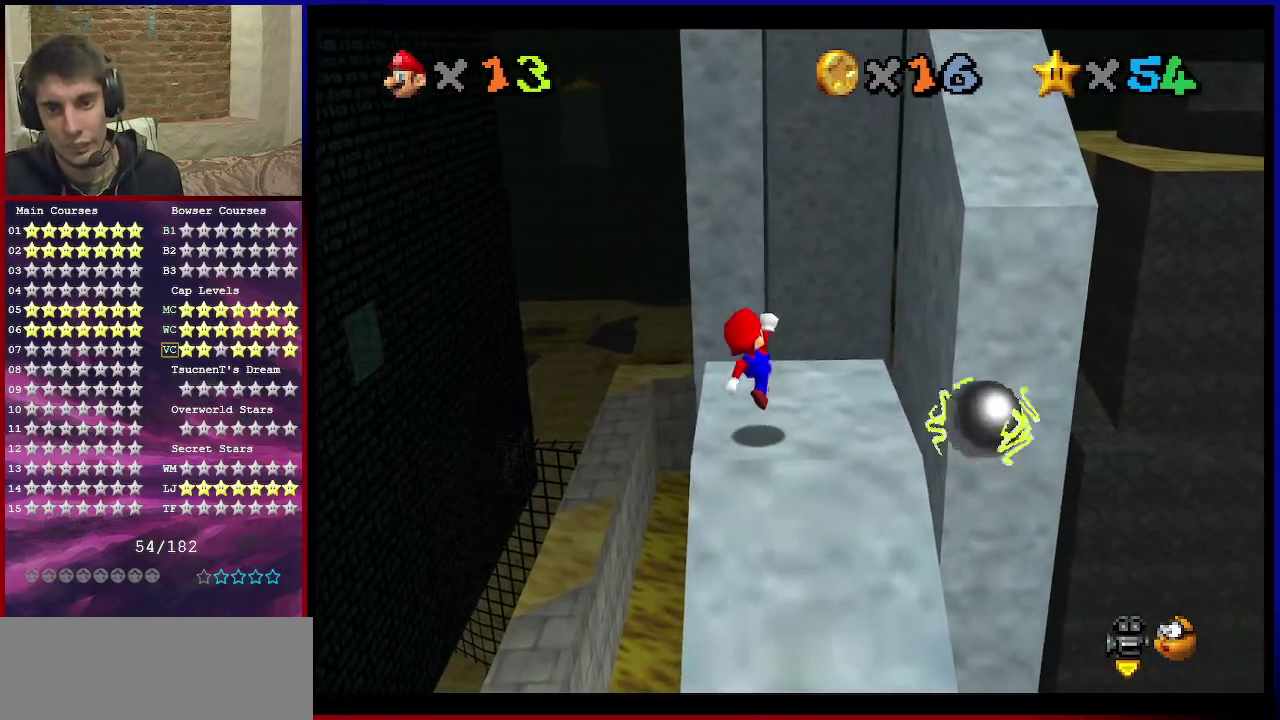
{"dt_ms": 501, "buttons": [], "left_stick": "center", "events": [[167, "left_stick", "center"]]}
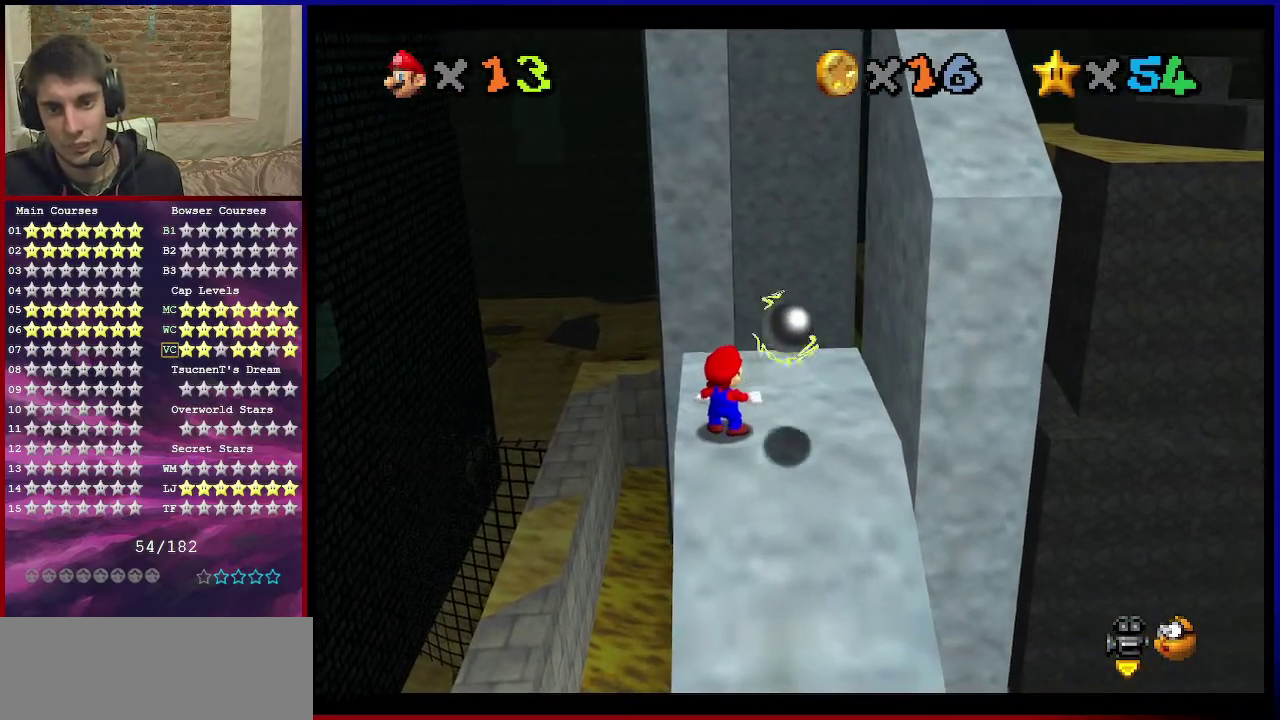
{"dt_ms": 501, "buttons": [], "left_stick": "center", "events": []}
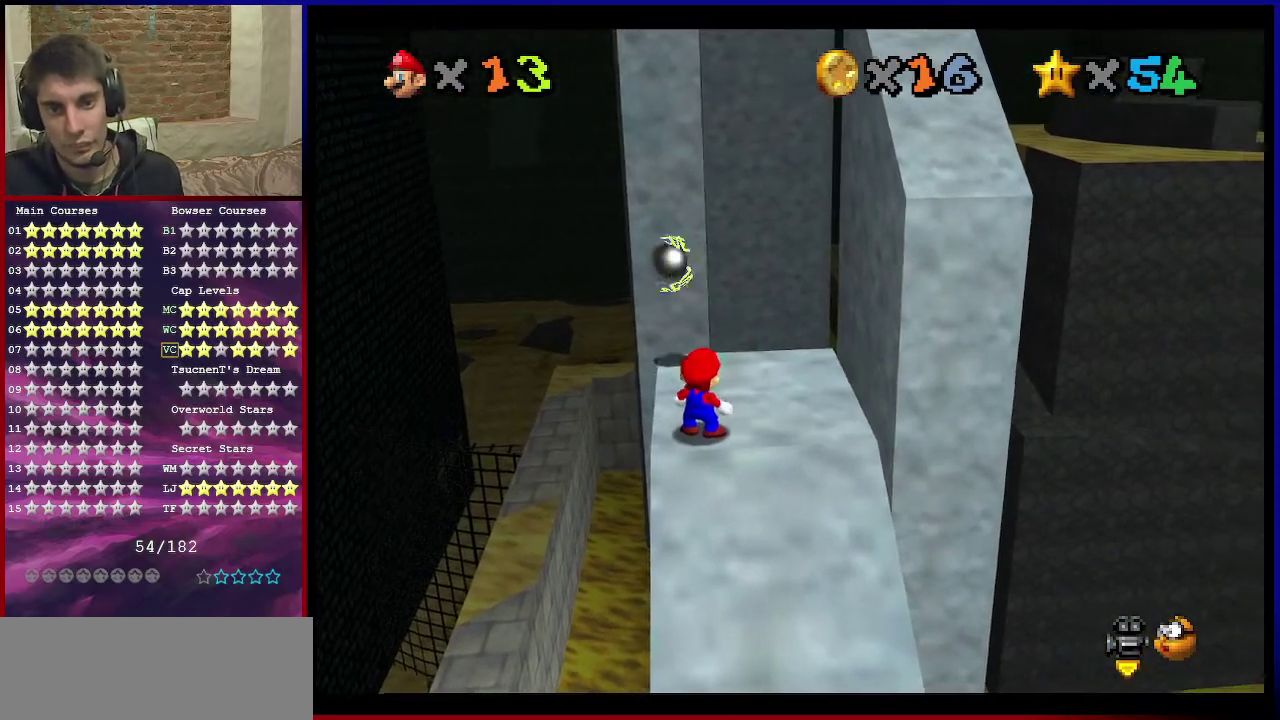
{"dt_ms": 700, "buttons": [], "left_stick": "up-right", "events": [[66, "left_stick", "up-right"], [300, "A", "down"], [367, "A", "up"]]}
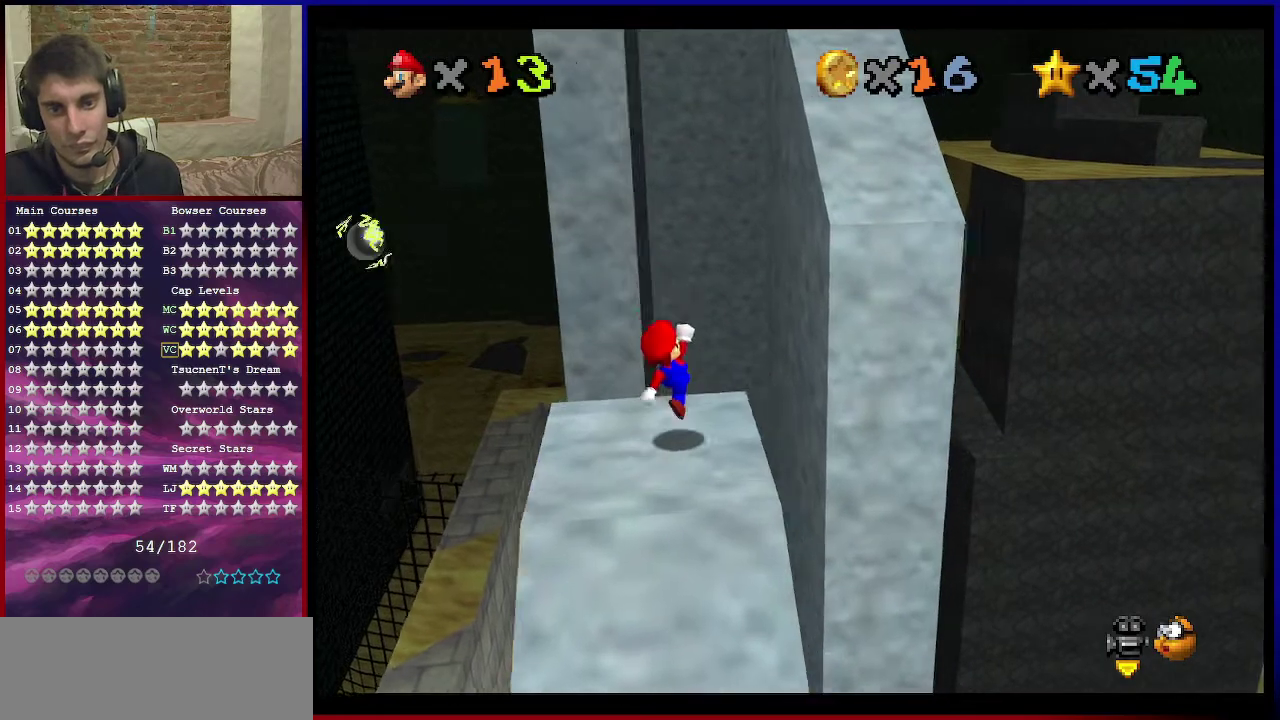
{"dt_ms": 301, "buttons": ["A"], "left_stick": "up-right", "events": [[167, "A", "down"]]}
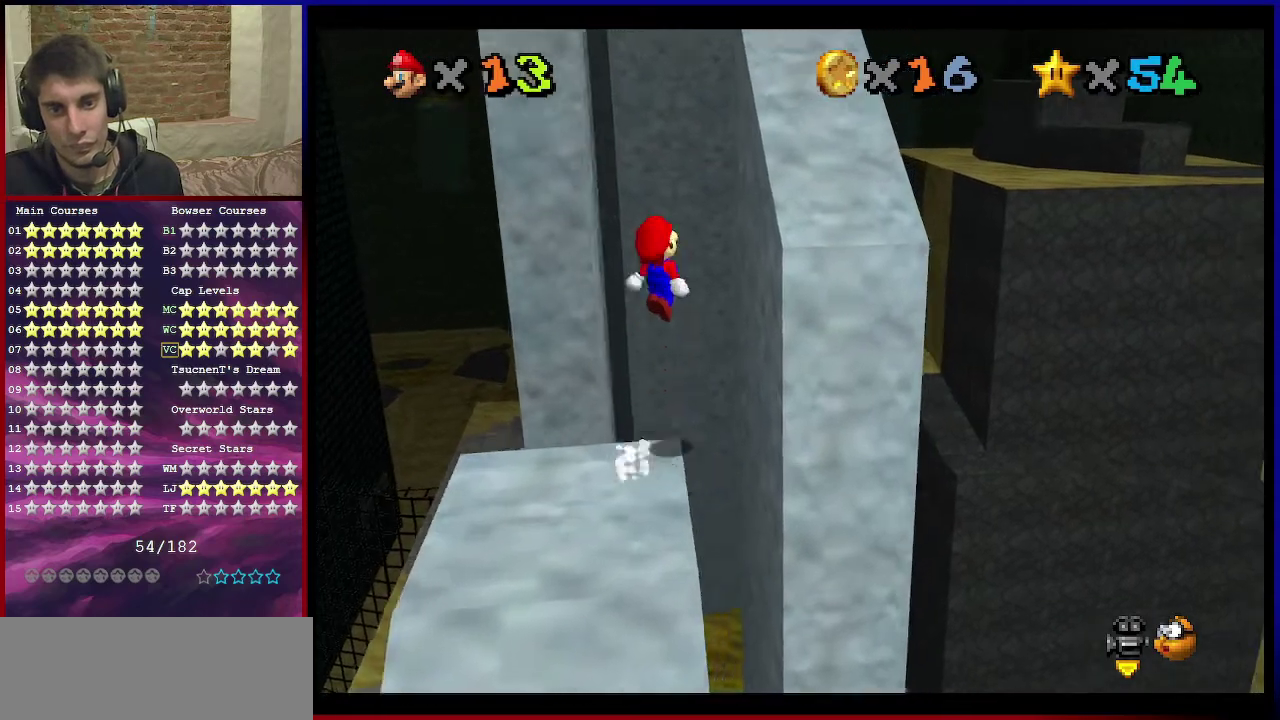
{"dt_ms": 700, "buttons": [], "left_stick": "center", "events": [[233, "left_stick", "down"], [367, "B", "down"], [400, "left_stick", "up"], [533, "B", "up"], [600, "A", "up"], [600, "left_stick", "center"]]}
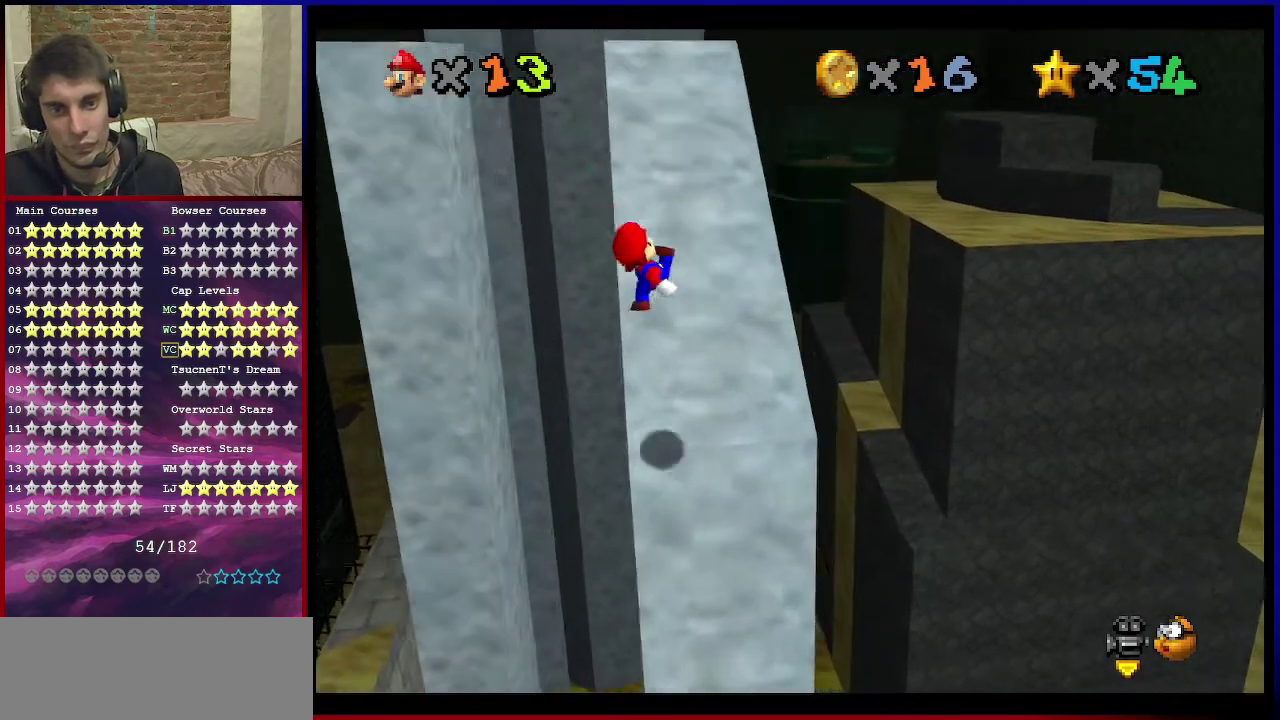
{"dt_ms": 301, "buttons": [], "left_stick": "up", "events": [[67, "left_stick", "up"]]}
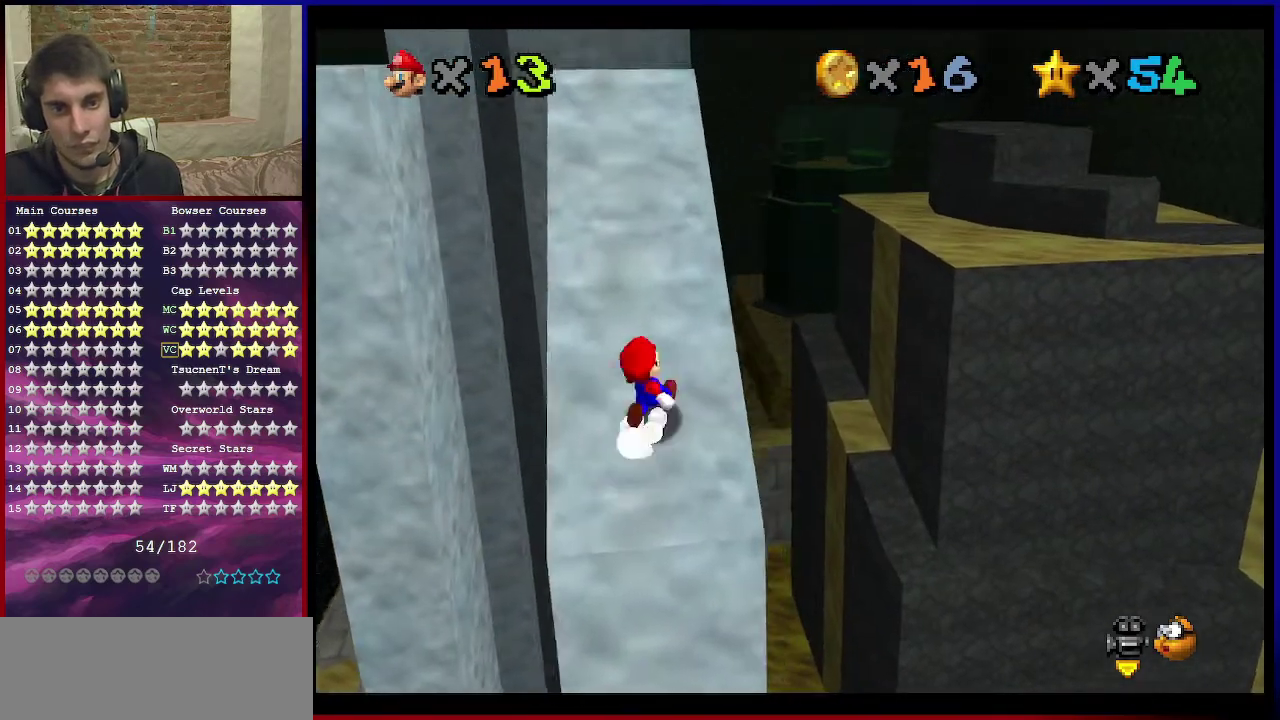
{"dt_ms": 600, "buttons": ["A"], "left_stick": "up", "events": [[166, "A", "down"], [333, "A", "up"], [400, "B", "down"], [500, "B", "up"], [567, "A", "down"]]}
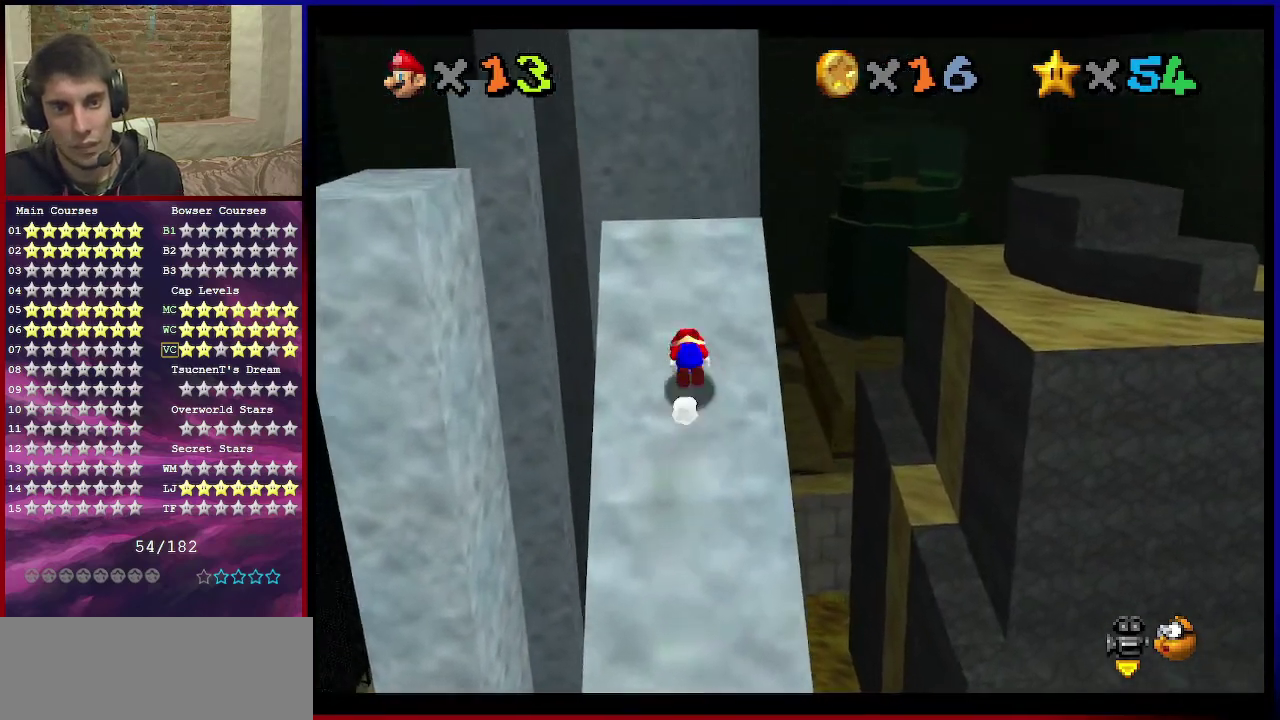
{"dt_ms": 601, "buttons": ["A", "B"], "left_stick": "up-left", "events": [[67, "A", "up"], [134, "left_stick", "up-left"], [467, "A", "down"], [534, "B", "down"]]}
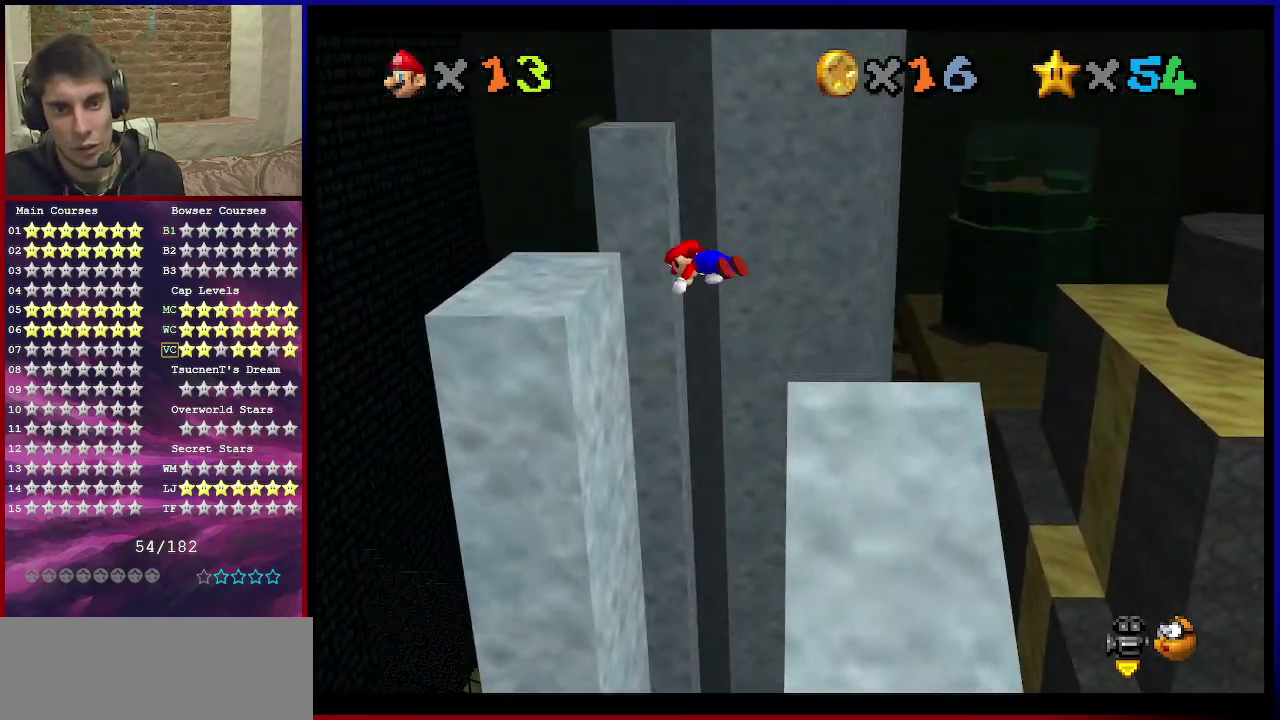
{"dt_ms": 300, "buttons": ["A", "B"], "left_stick": "up-left", "events": []}
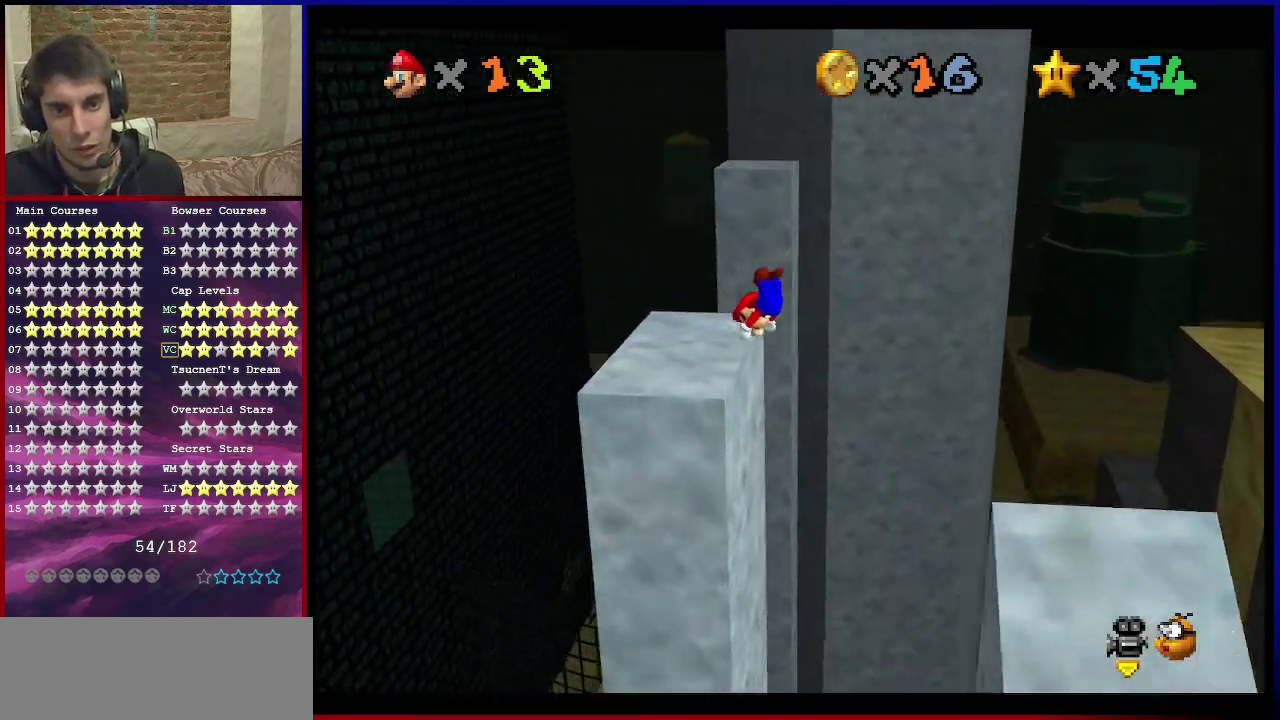
{"dt_ms": 501, "buttons": [], "left_stick": "down-right", "events": [[100, "B", "up"], [100, "left_stick", "up"], [167, "A", "up"], [200, "left_stick", "up-right"], [300, "left_stick", "down-right"]]}
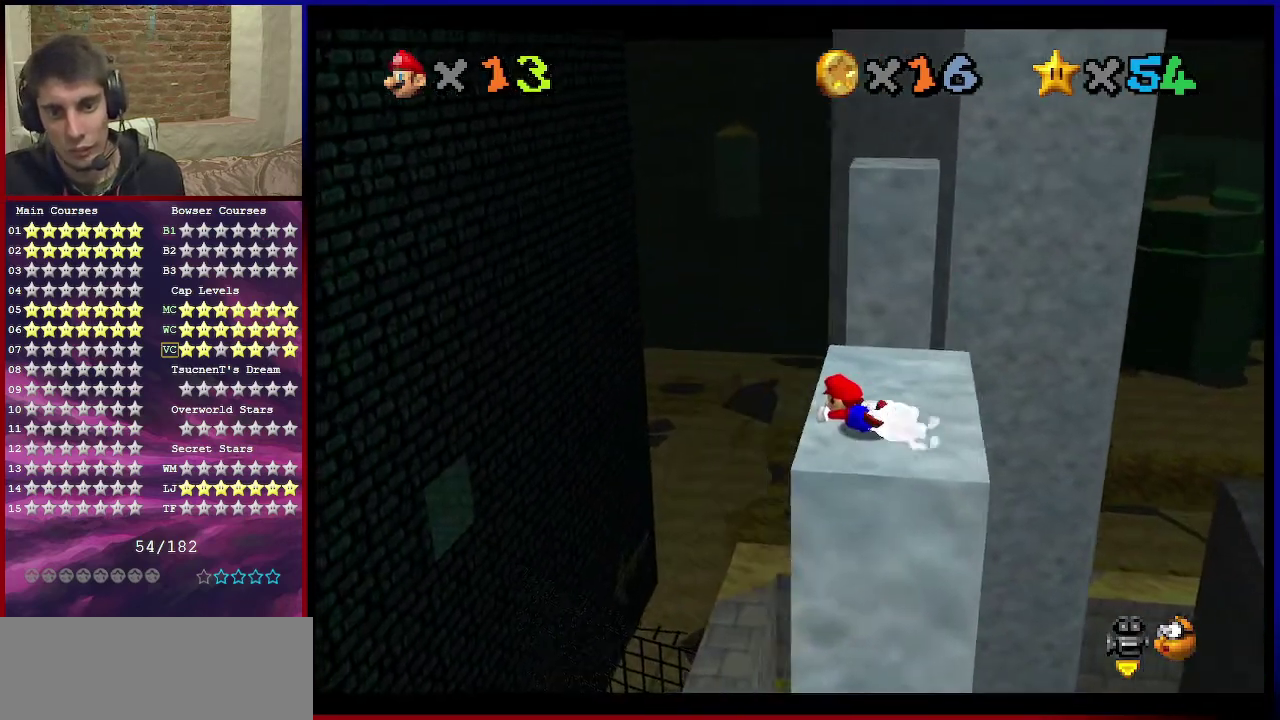
{"dt_ms": 300, "buttons": ["A"], "left_stick": "down-right", "events": [[66, "A", "down"]]}
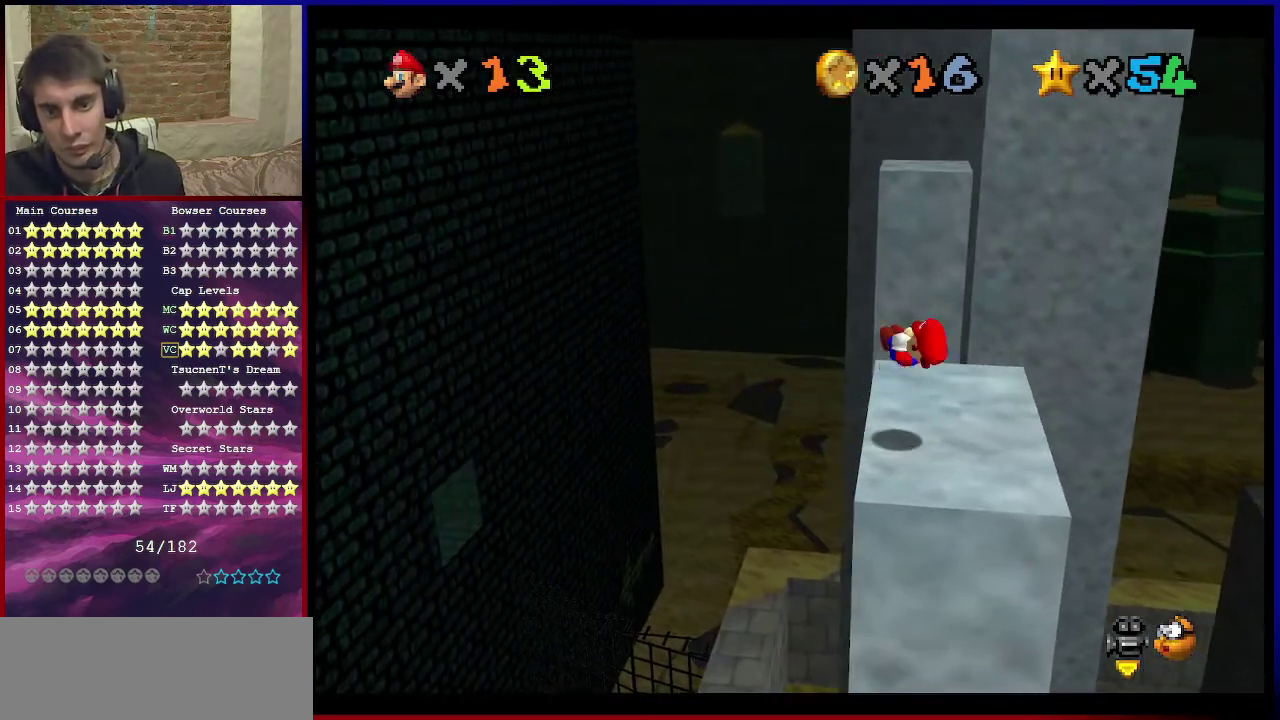
{"dt_ms": 600, "buttons": [], "left_stick": "up", "events": [[33, "left_stick", "right"], [200, "A", "up"], [267, "left_stick", "center"], [434, "B", "down"], [500, "left_stick", "up"], [567, "B", "up"]]}
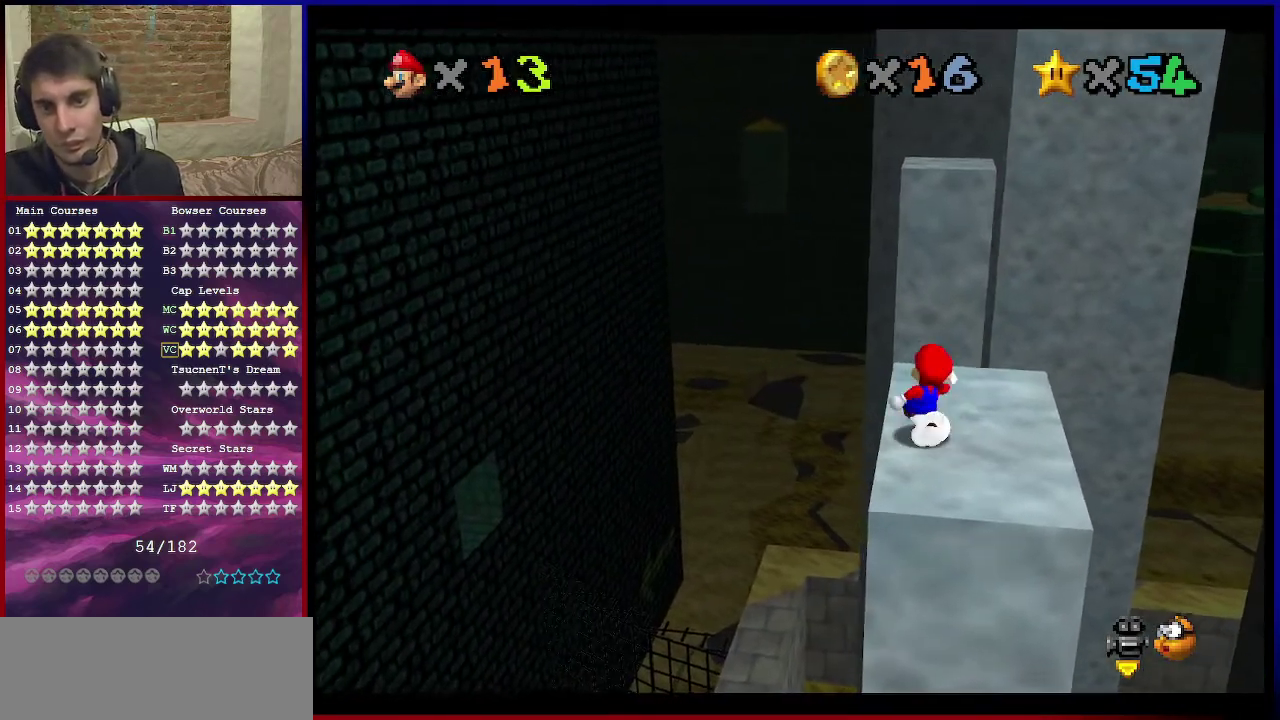
{"dt_ms": 601, "buttons": ["A"], "left_stick": "down", "events": [[267, "left_stick", "center"], [301, "A", "down"], [401, "left_stick", "down"]]}
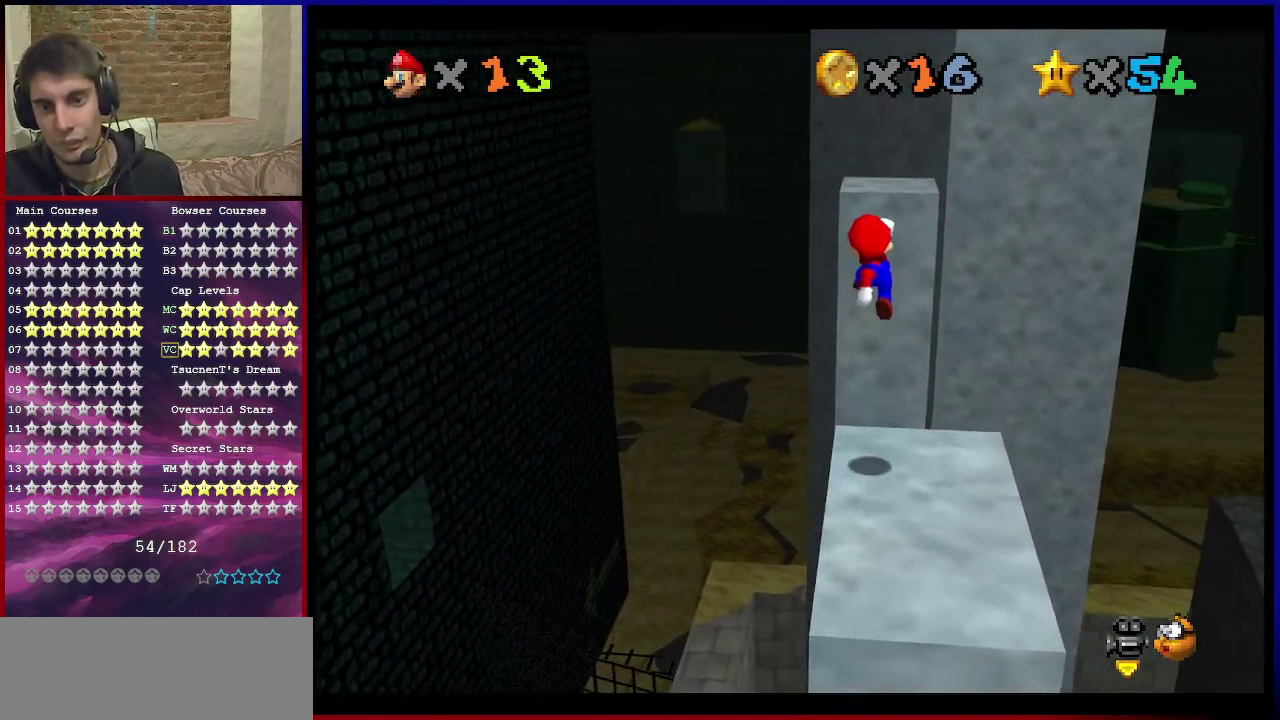
{"dt_ms": 501, "buttons": [], "left_stick": "down", "events": [[300, "A", "up"]]}
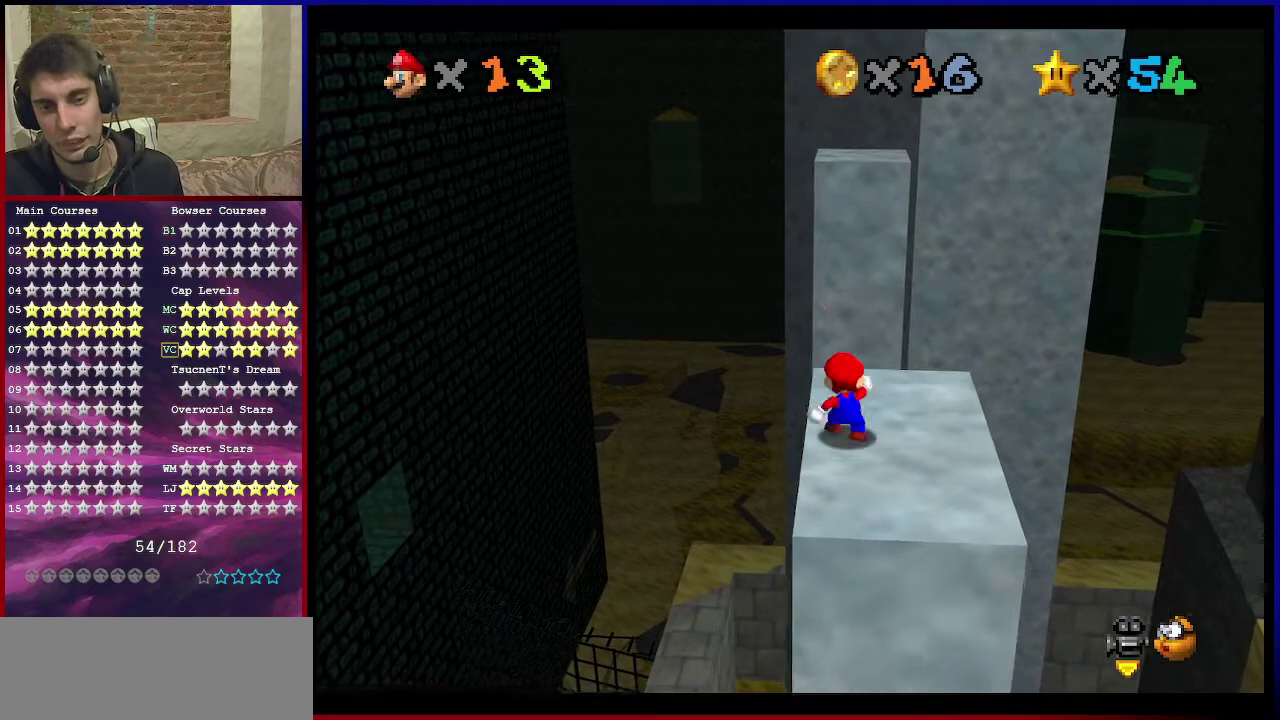
{"dt_ms": 600, "buttons": [], "left_stick": "center", "events": [[33, "A", "down"], [33, "left_stick", "down-right"], [100, "A", "up"], [100, "left_stick", "right"], [266, "left_stick", "up-right"], [367, "A", "down"], [433, "left_stick", "center"], [533, "A", "up"]]}
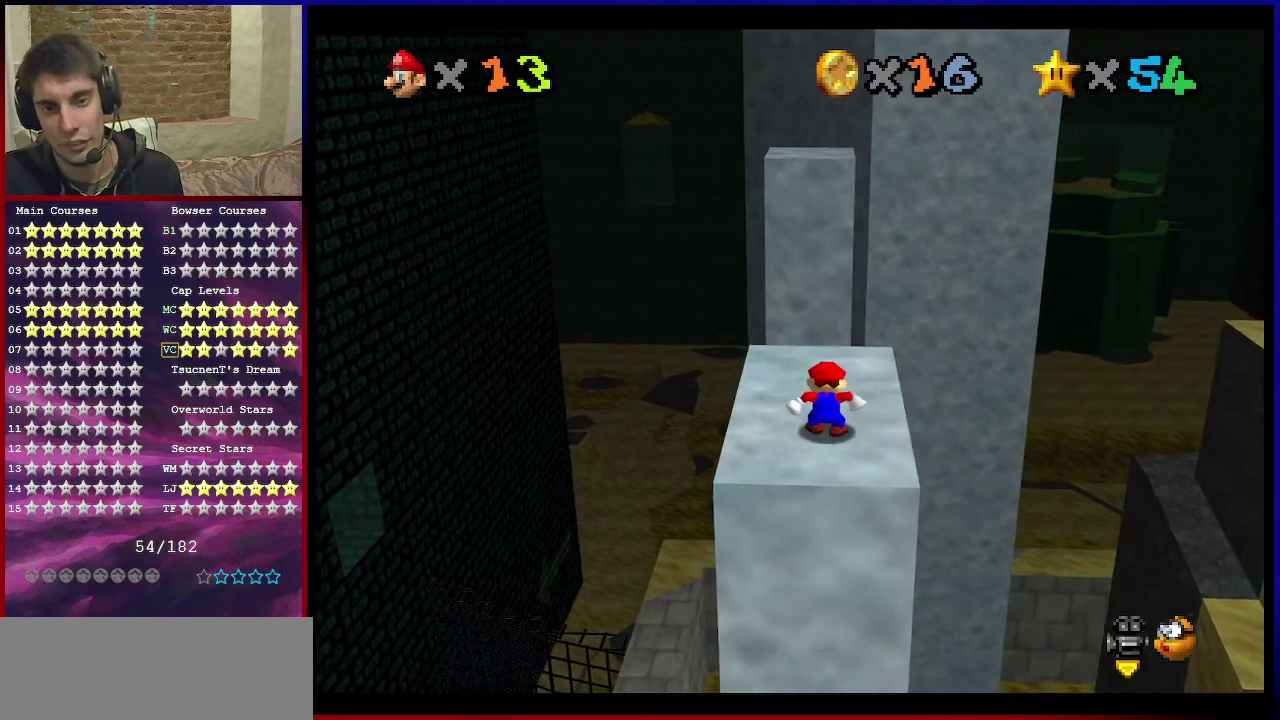
{"dt_ms": 400, "buttons": [], "left_stick": "down-left", "events": [[267, "A", "down"], [367, "A", "up"], [367, "left_stick", "down-left"]]}
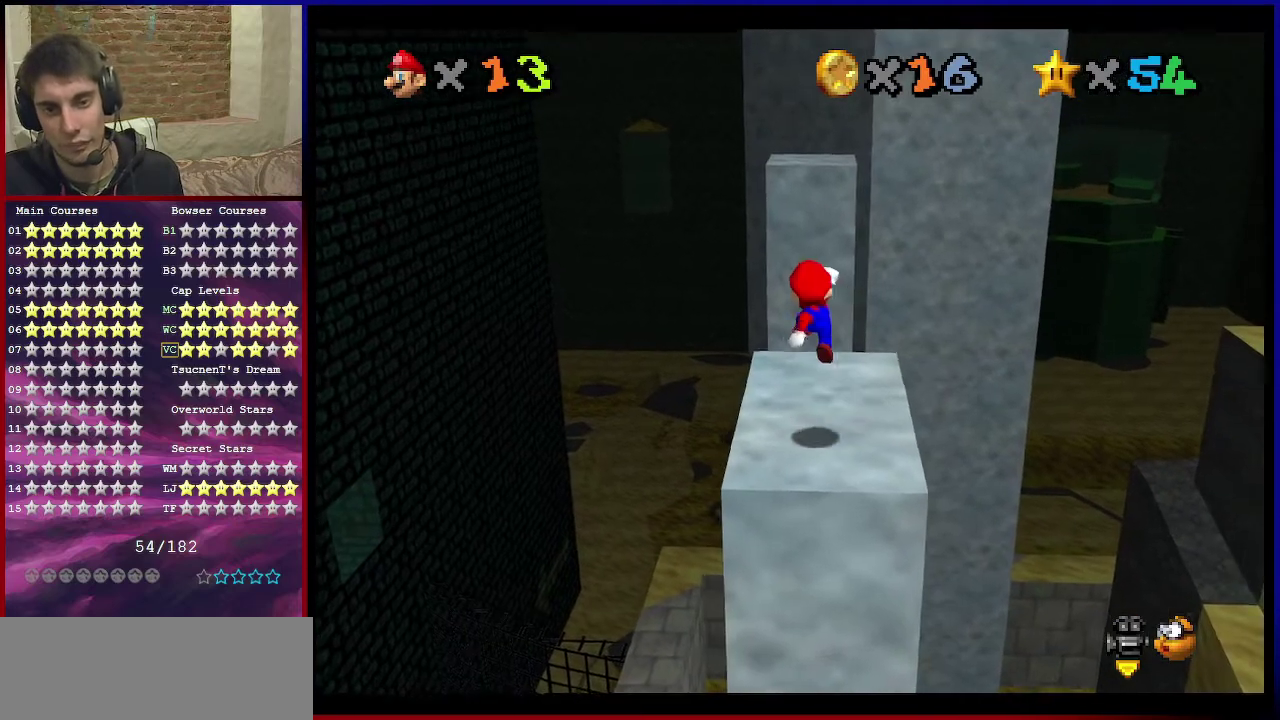
{"dt_ms": 401, "buttons": [], "left_stick": "center", "events": [[101, "left_stick", "down"], [401, "left_stick", "center"]]}
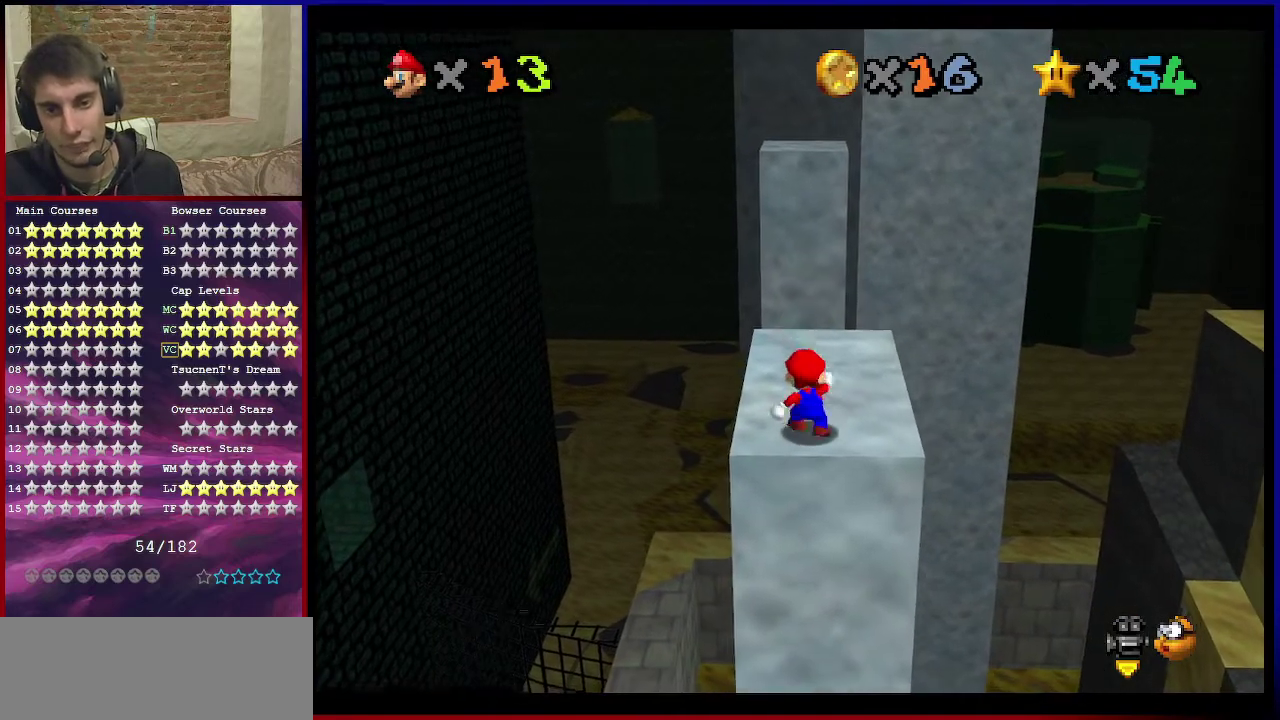
{"dt_ms": 567, "buttons": ["A", "Z"], "left_stick": "down", "events": [[100, "B", "down"], [200, "B", "up"], [200, "left_stick", "up"], [367, "Z", "down"], [434, "A", "down"], [434, "left_stick", "down"]]}
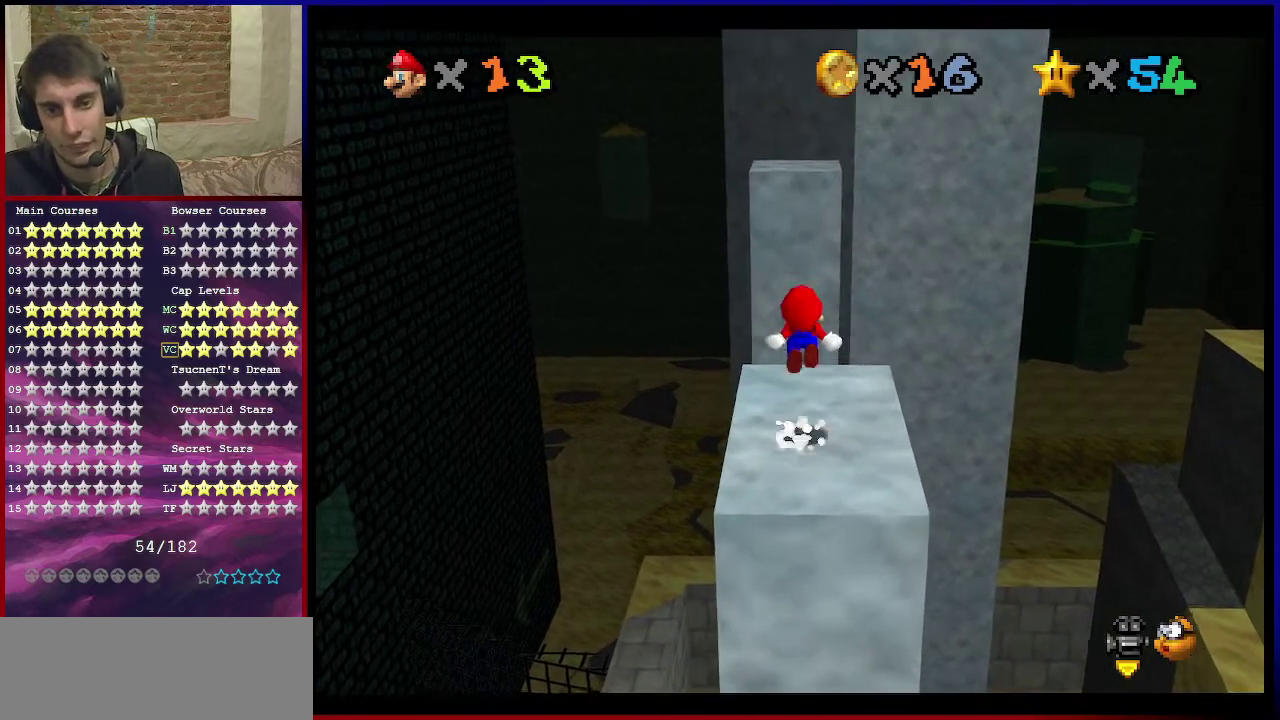
{"dt_ms": 300, "buttons": ["A", "Z"], "left_stick": "down", "events": [[200, "left_stick", "center"], [267, "left_stick", "down"]]}